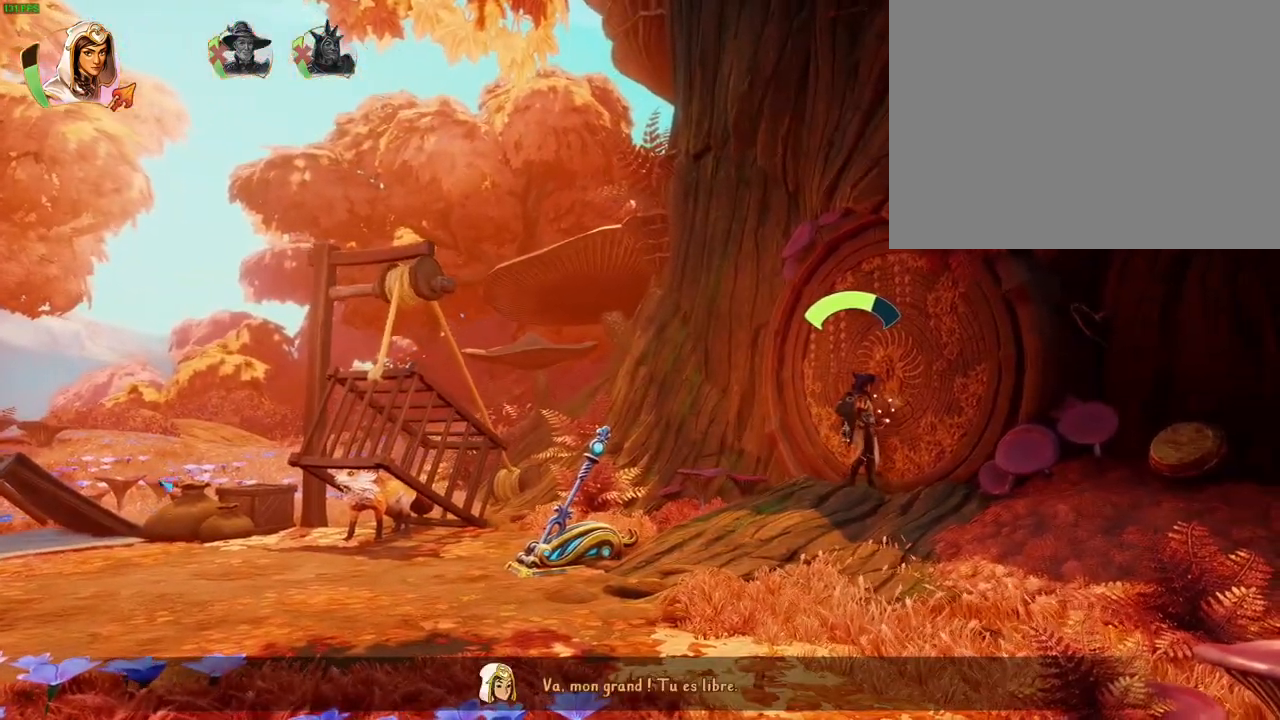
Gameplay with a controller (PlayStation layout); each line is a JSON object with the inputs held at the frame after it (dt_ms = milliseconds from this image to that frame). "button_events" lists button changes between this image and that frame as [ms after this image, input, new state], when the widget could be followed in between (sticks are given only as held states). Not read: HOME SELECT.
{"dt_ms": 500, "buttons": [], "left_stick": "up-right", "right_stick": "center", "button_events": []}
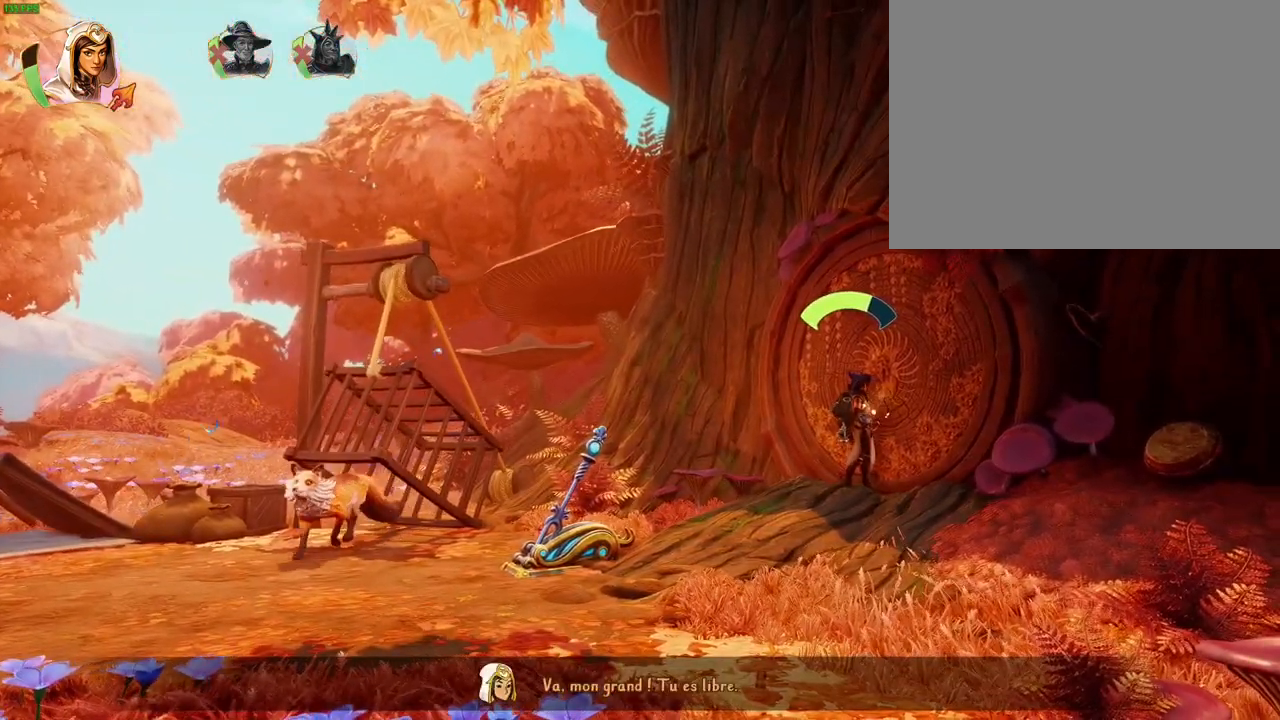
{"dt_ms": 500, "buttons": [], "left_stick": "up-right", "right_stick": "center", "button_events": []}
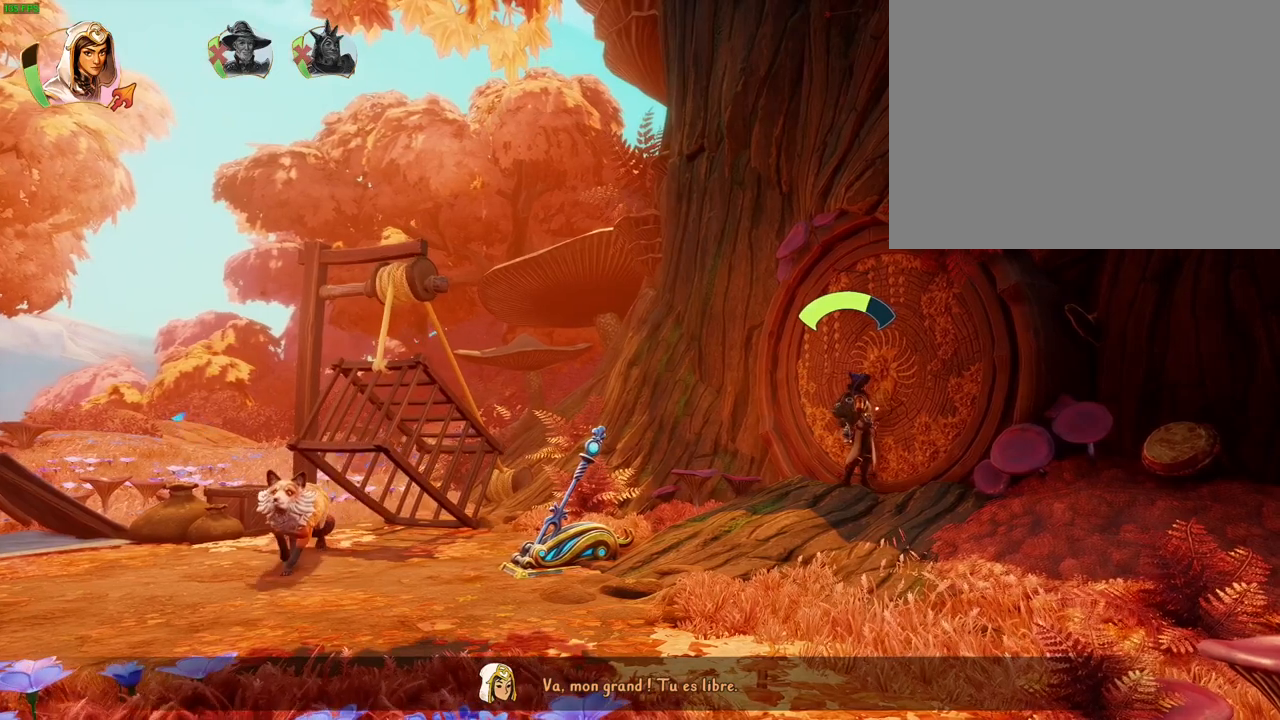
{"dt_ms": 500, "buttons": [], "left_stick": "up-right", "right_stick": "center", "button_events": []}
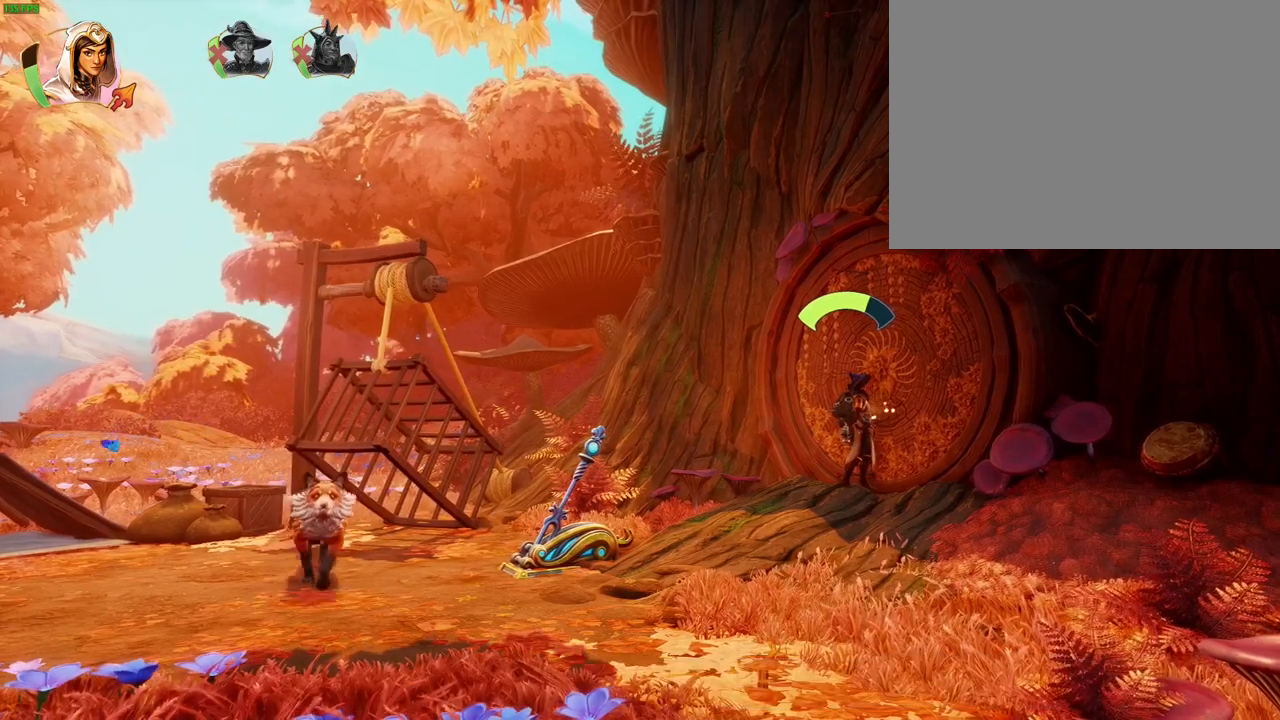
{"dt_ms": 500, "buttons": [], "left_stick": "right", "right_stick": "right", "button_events": []}
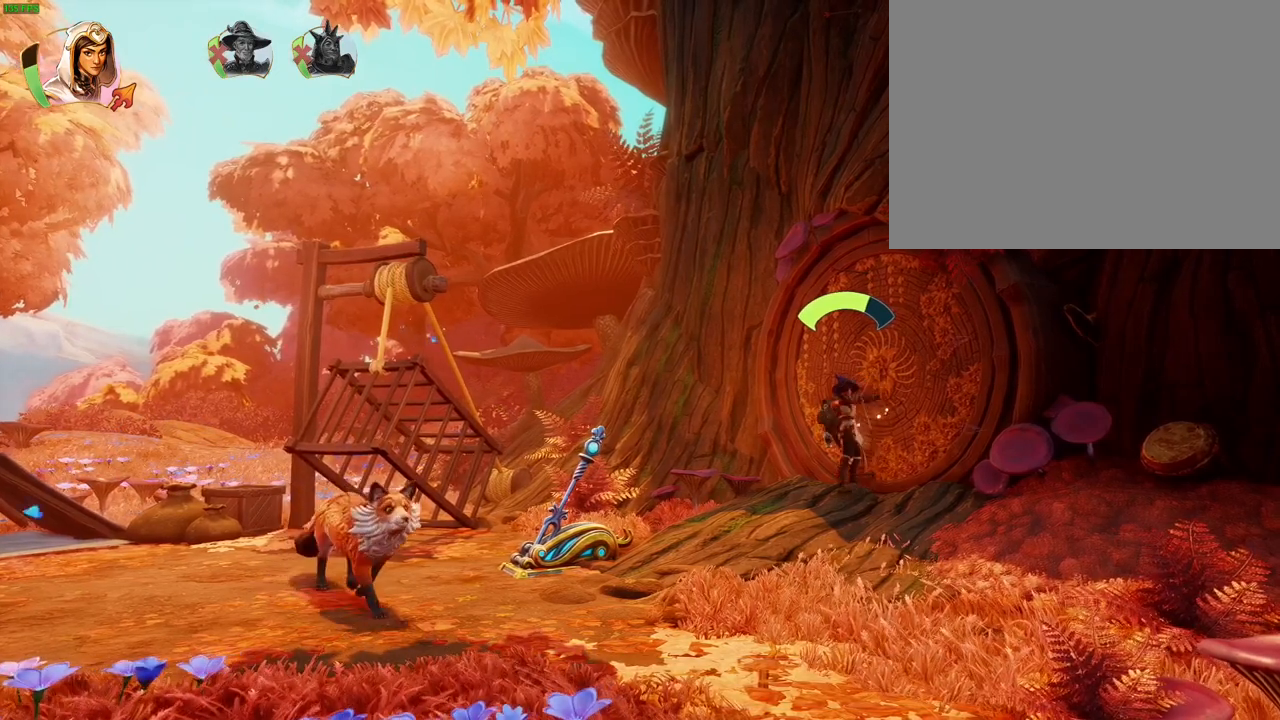
{"dt_ms": 500, "buttons": [], "left_stick": "right", "right_stick": "right", "button_events": []}
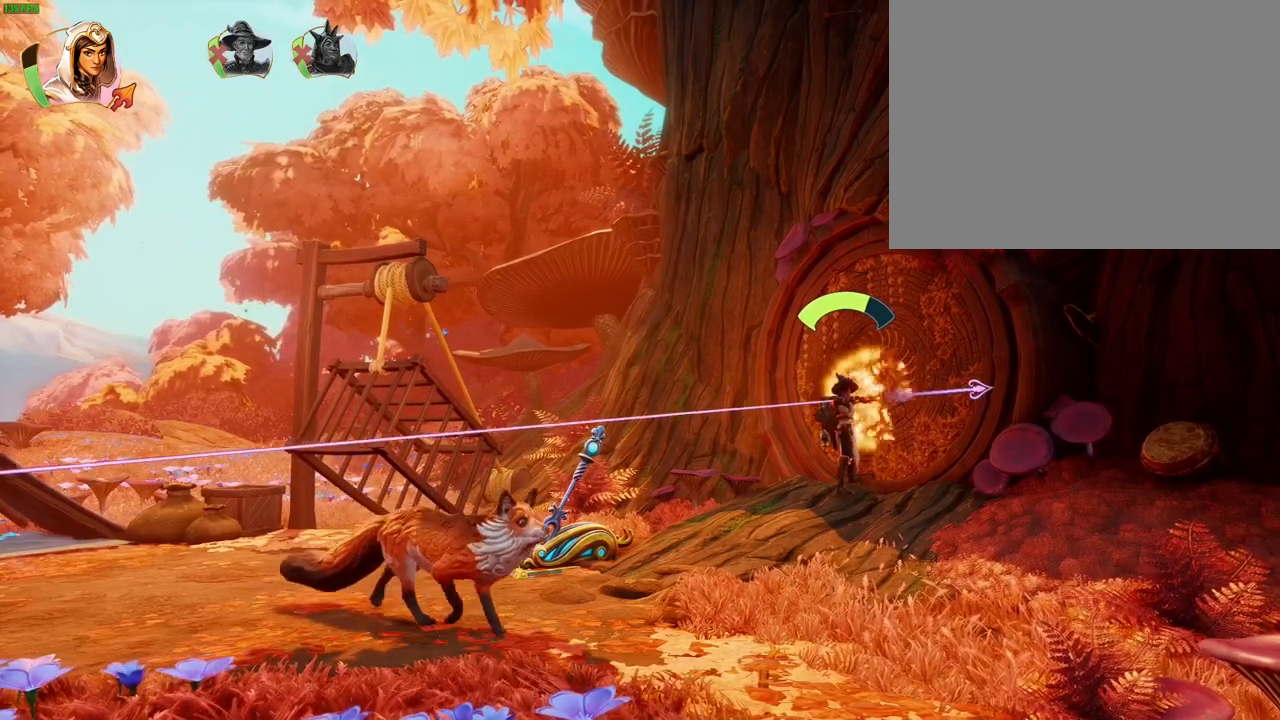
{"dt_ms": 500, "buttons": [], "left_stick": "right", "right_stick": "center", "button_events": []}
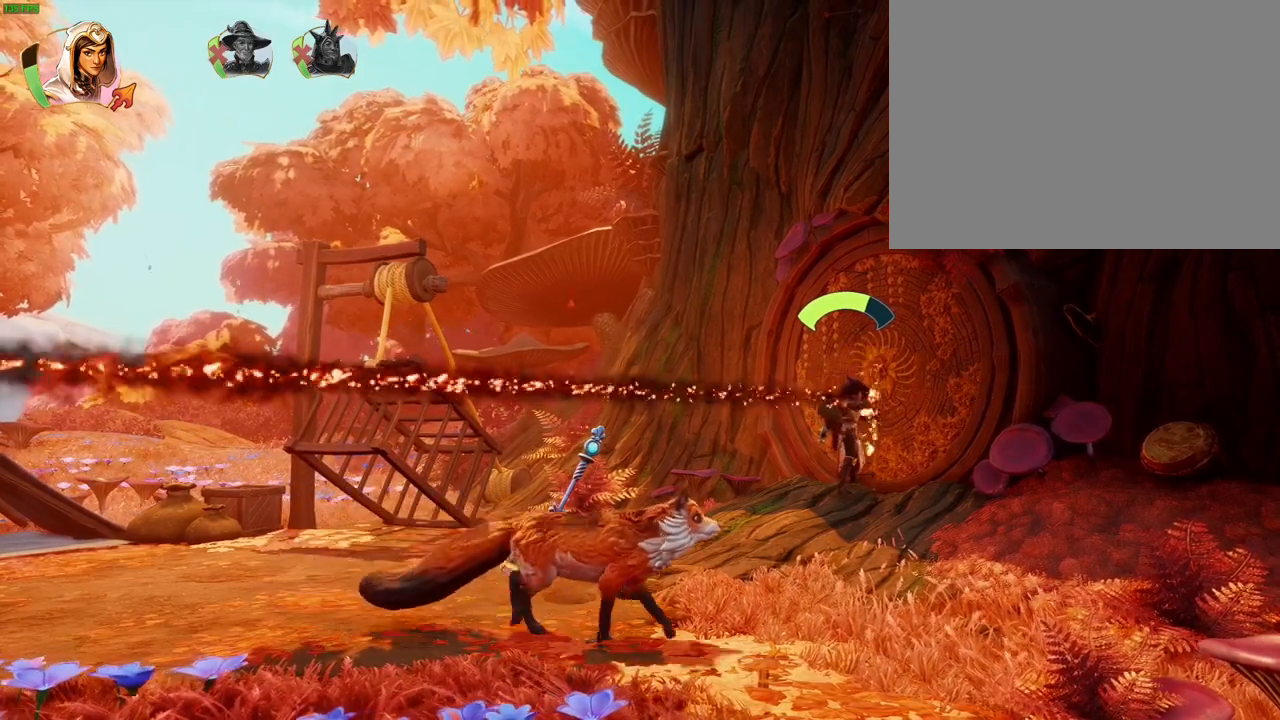
{"dt_ms": 500, "buttons": [], "left_stick": "right", "right_stick": "right", "button_events": []}
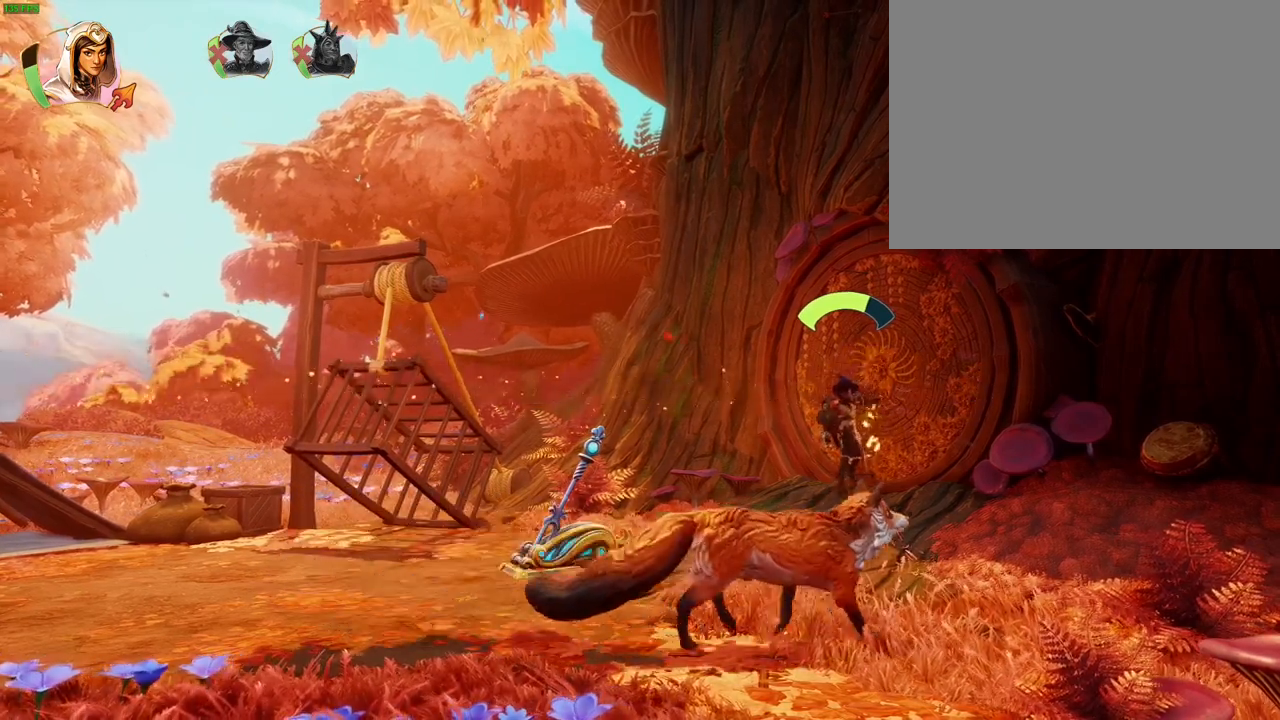
{"dt_ms": 500, "buttons": [], "left_stick": "right", "right_stick": "center", "button_events": []}
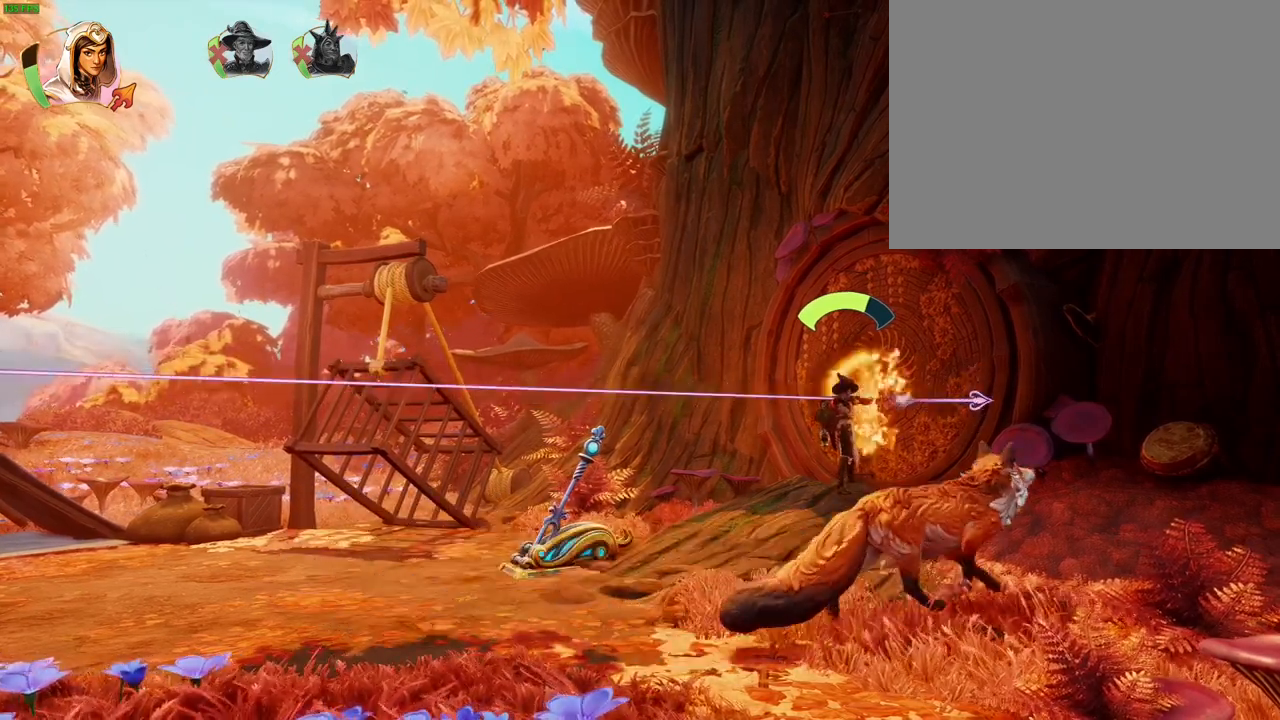
{"dt_ms": 500, "buttons": [], "left_stick": "right", "right_stick": "center", "button_events": []}
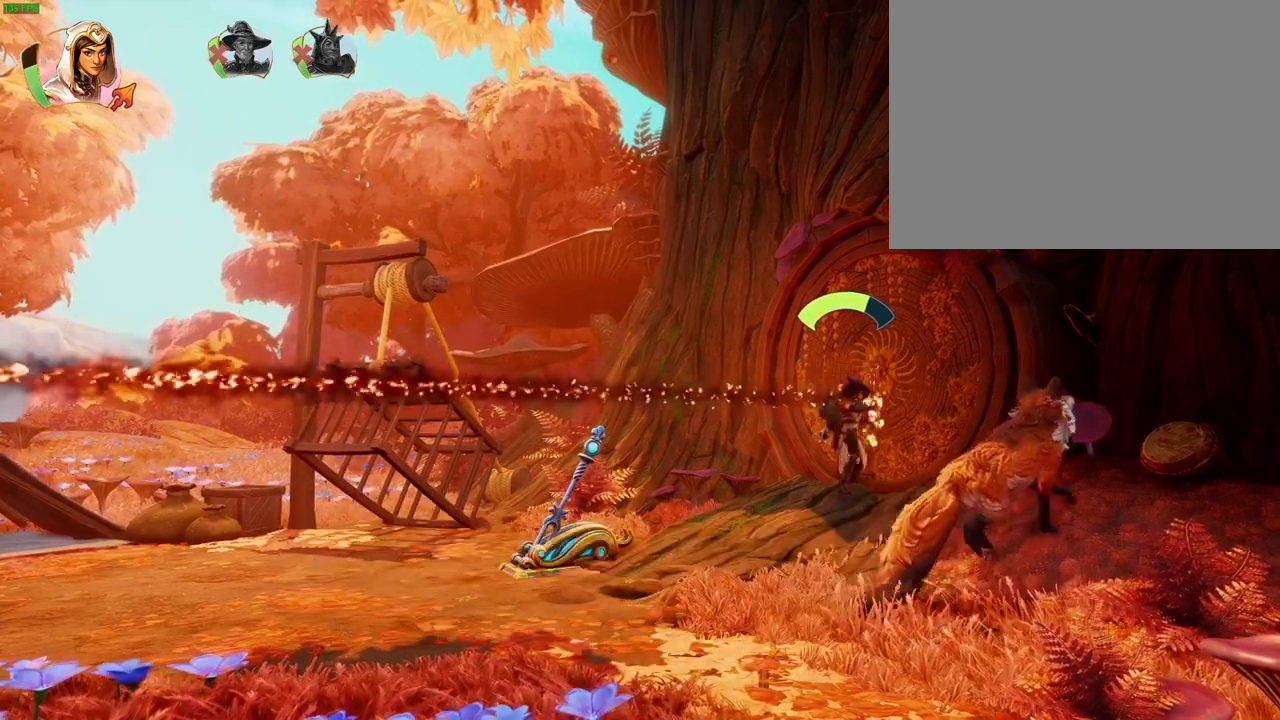
{"dt_ms": 500, "buttons": [], "left_stick": "right", "right_stick": "right", "button_events": []}
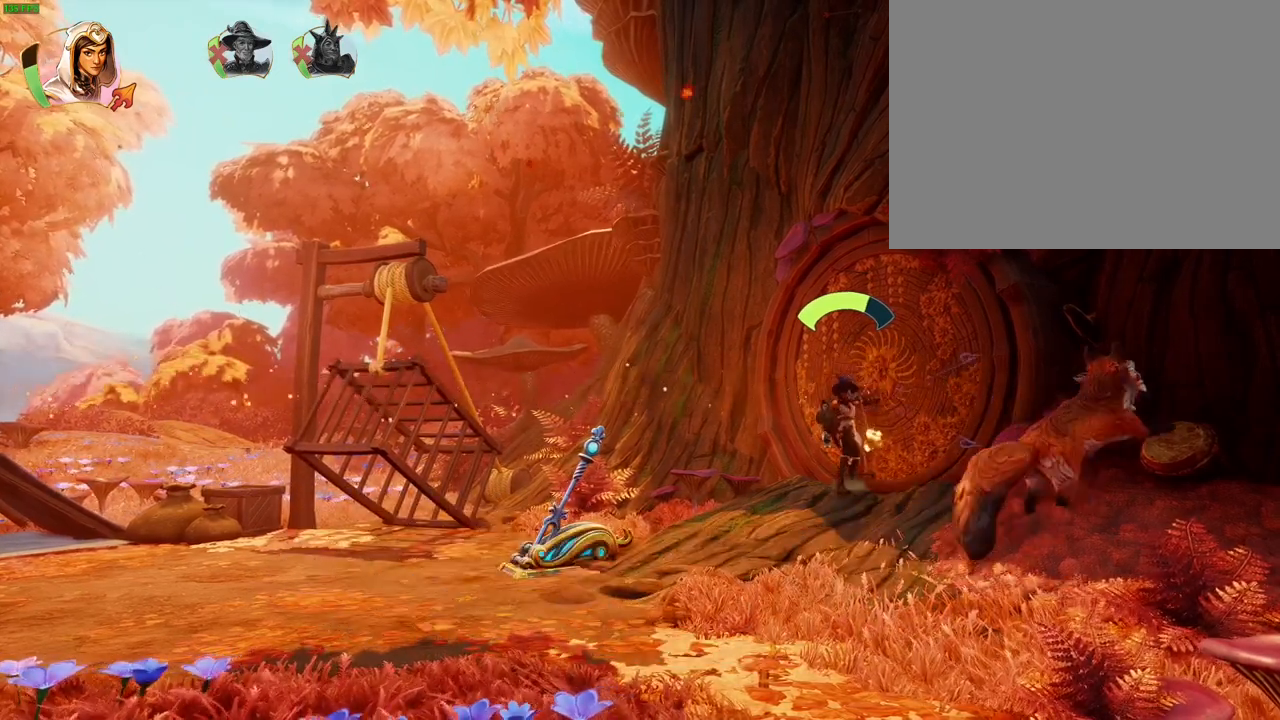
{"dt_ms": 500, "buttons": [], "left_stick": "right", "right_stick": "center", "button_events": []}
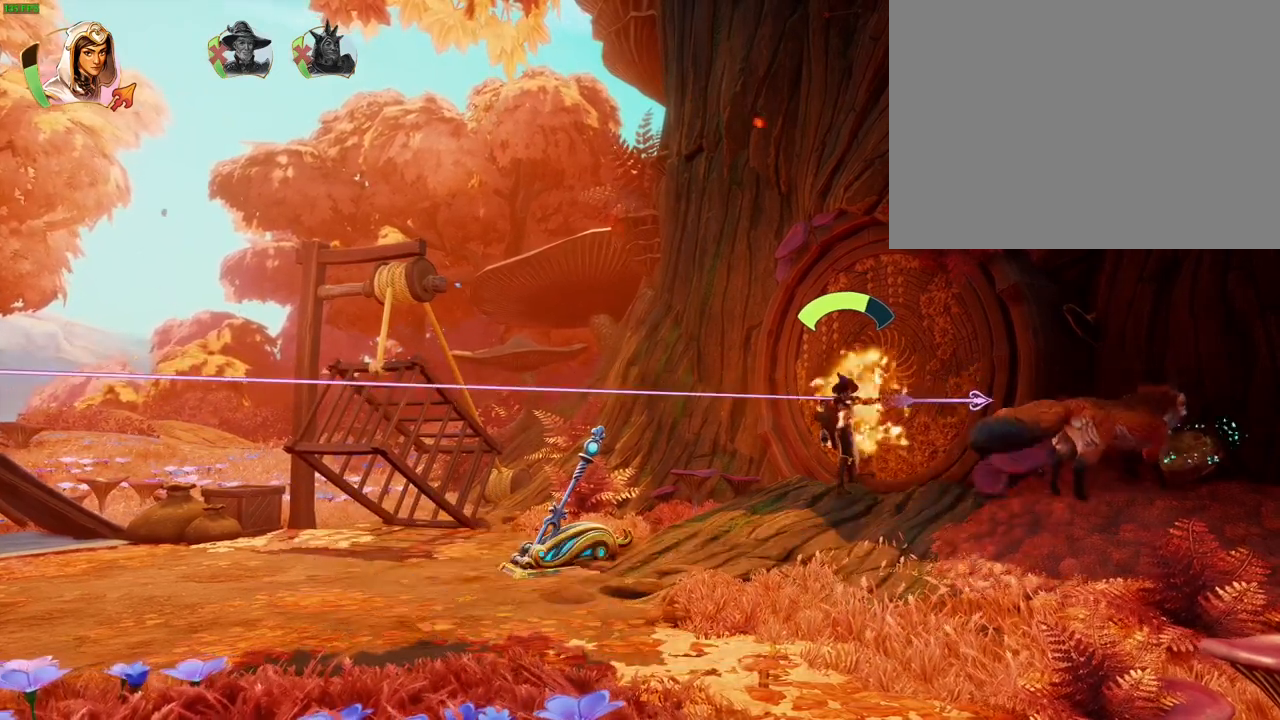
{"dt_ms": 500, "buttons": [], "left_stick": "right", "right_stick": "center", "button_events": []}
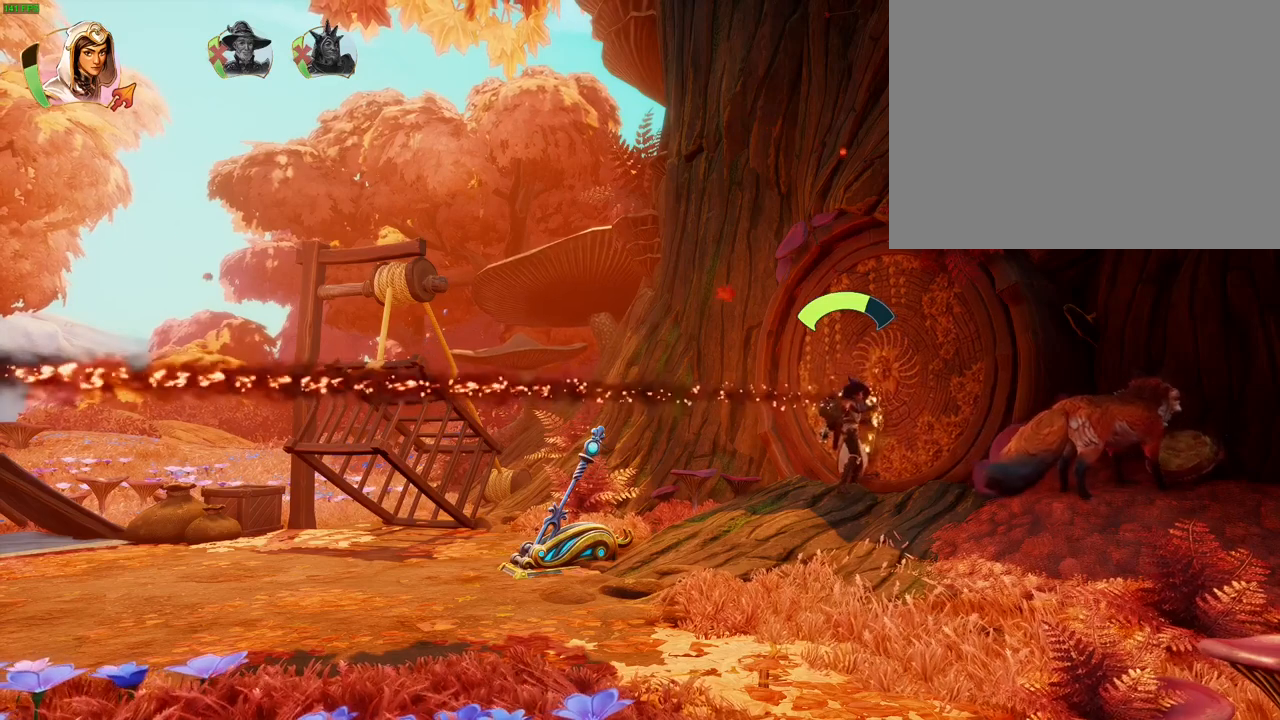
{"dt_ms": 500, "buttons": [], "left_stick": "right", "right_stick": "right", "button_events": []}
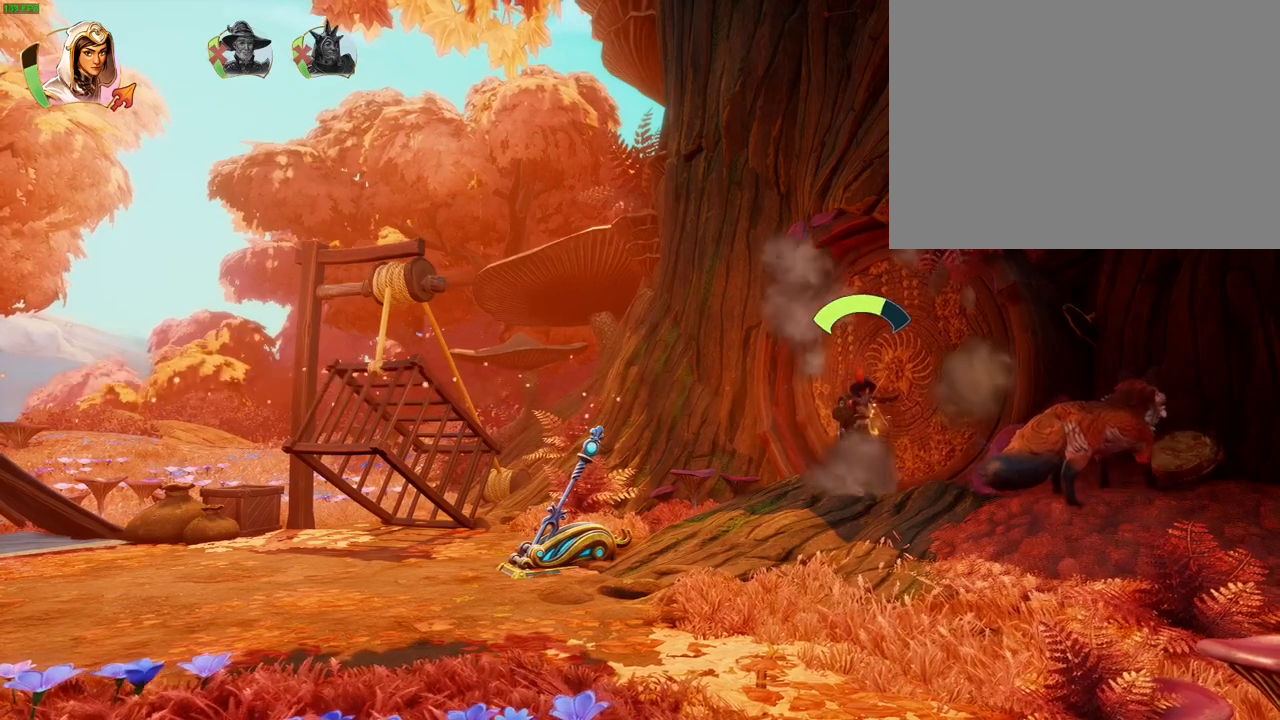
{"dt_ms": 500, "buttons": [], "left_stick": "right", "right_stick": "center", "button_events": []}
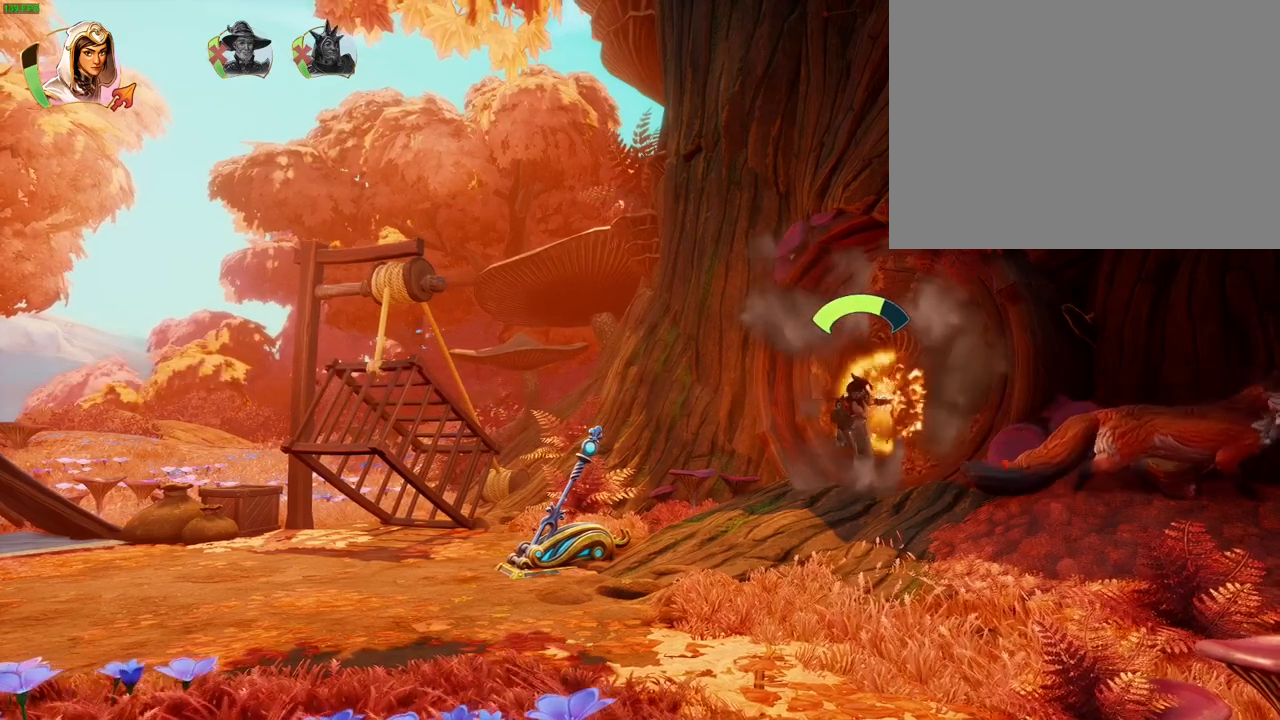
{"dt_ms": 1000, "buttons": [], "left_stick": "right", "right_stick": "right", "button_events": []}
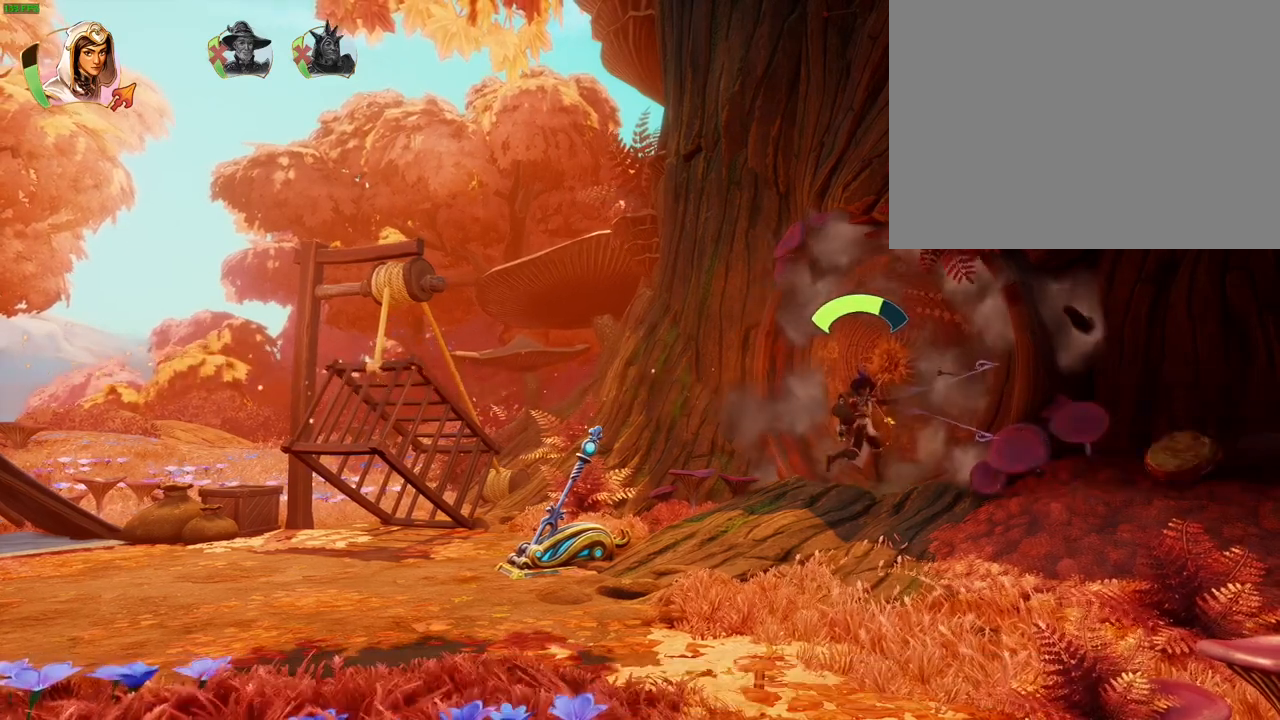
{"dt_ms": 500, "buttons": [], "left_stick": "right", "right_stick": "center", "button_events": []}
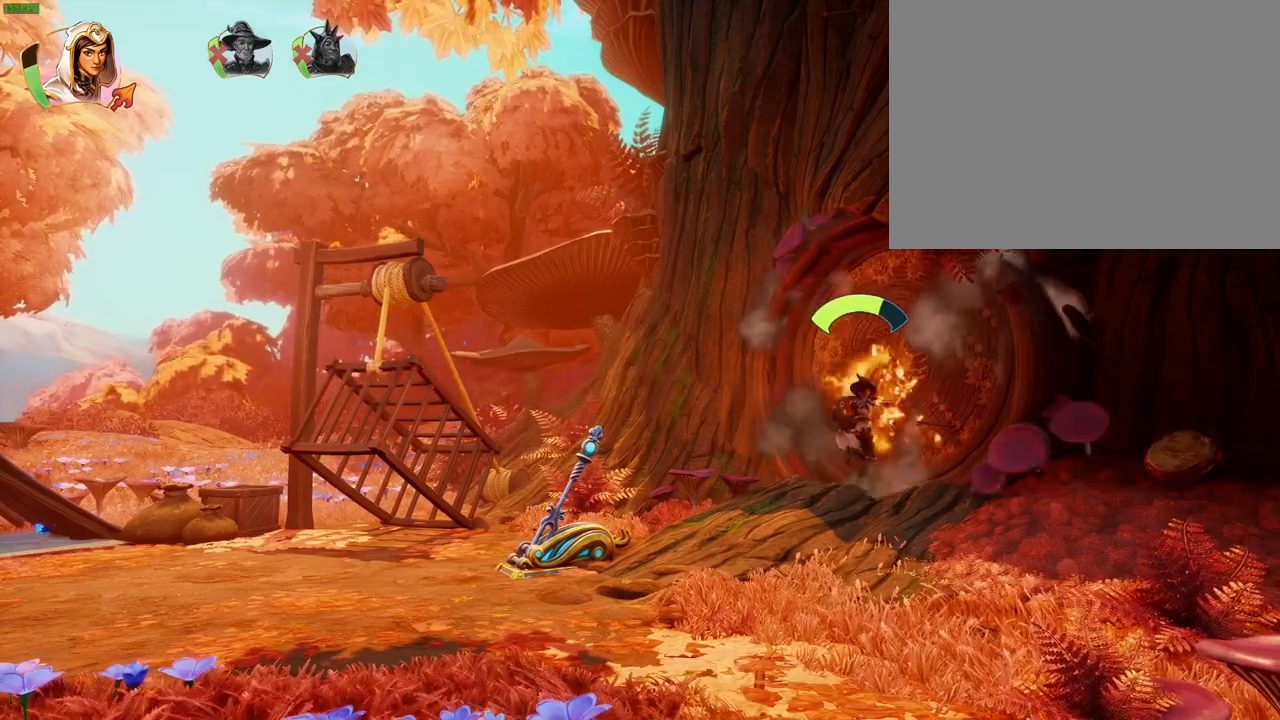
{"dt_ms": 500, "buttons": [], "left_stick": "right", "right_stick": "center", "button_events": []}
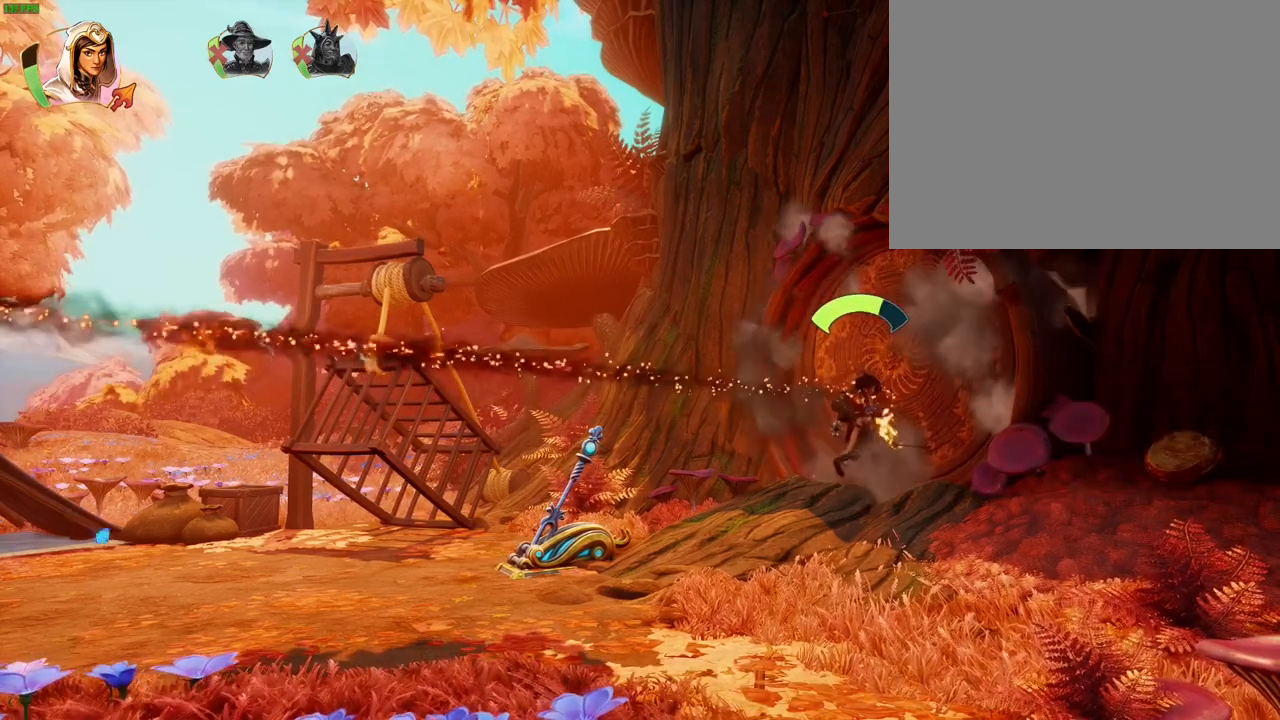
{"dt_ms": 500, "buttons": [], "left_stick": "right", "right_stick": "right", "button_events": []}
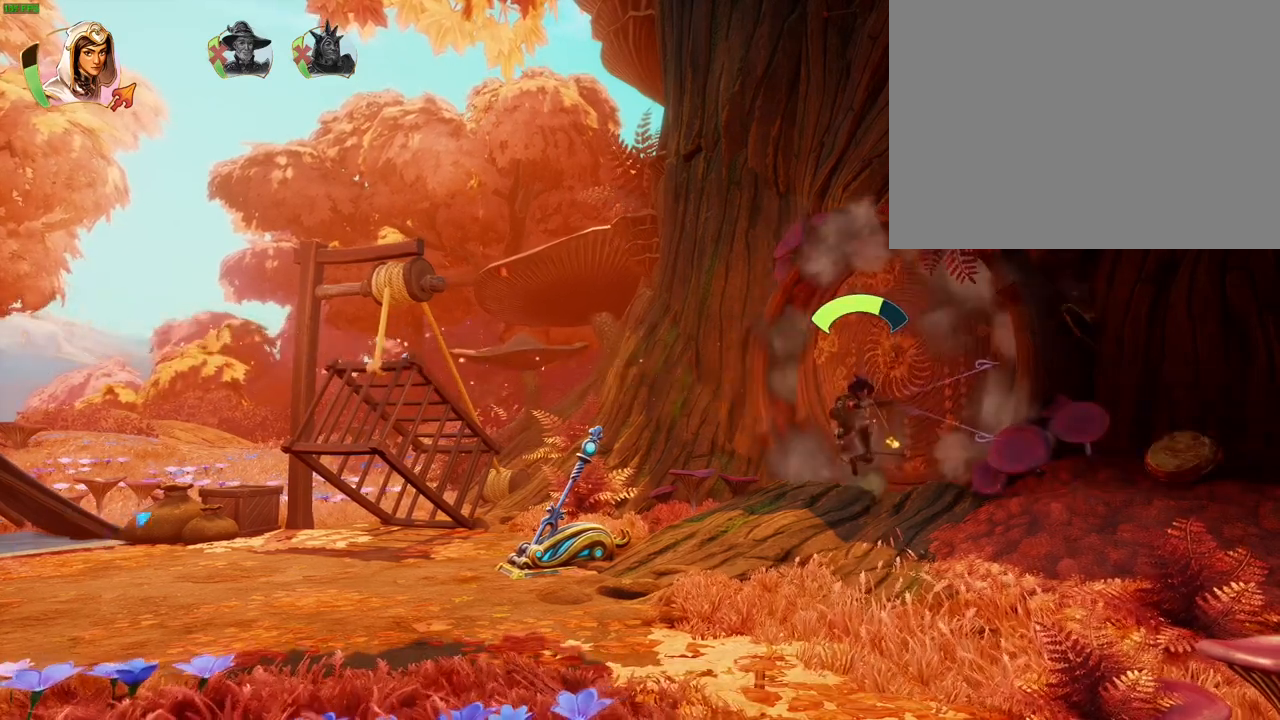
{"dt_ms": 500, "buttons": [], "left_stick": "right", "right_stick": "center", "button_events": []}
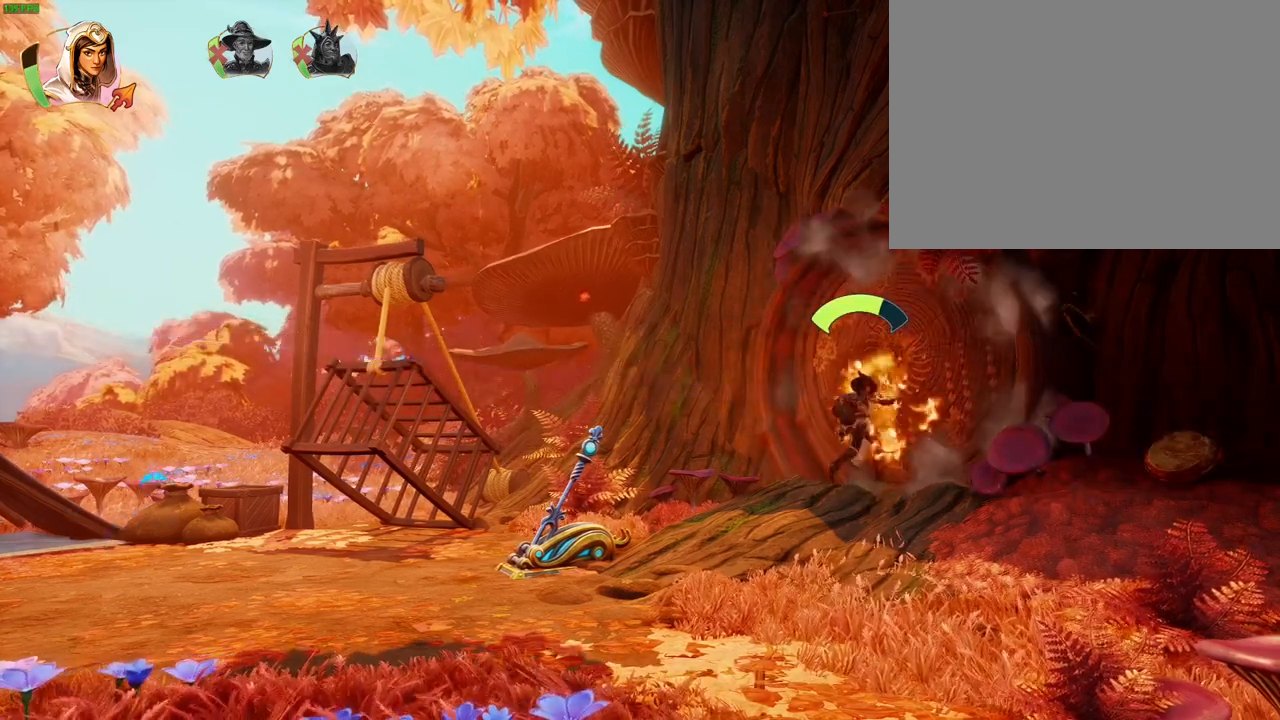
{"dt_ms": 500, "buttons": [], "left_stick": "right", "right_stick": "center", "button_events": []}
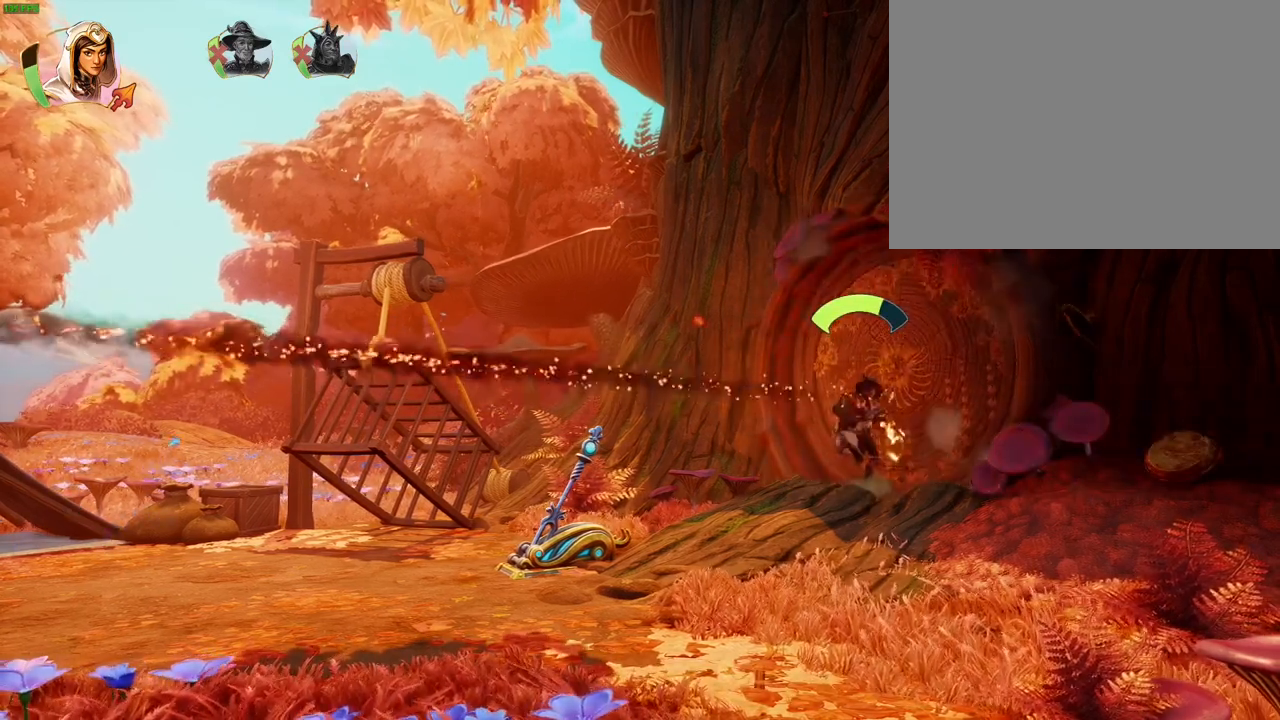
{"dt_ms": 500, "buttons": [], "left_stick": "right", "right_stick": "center", "button_events": []}
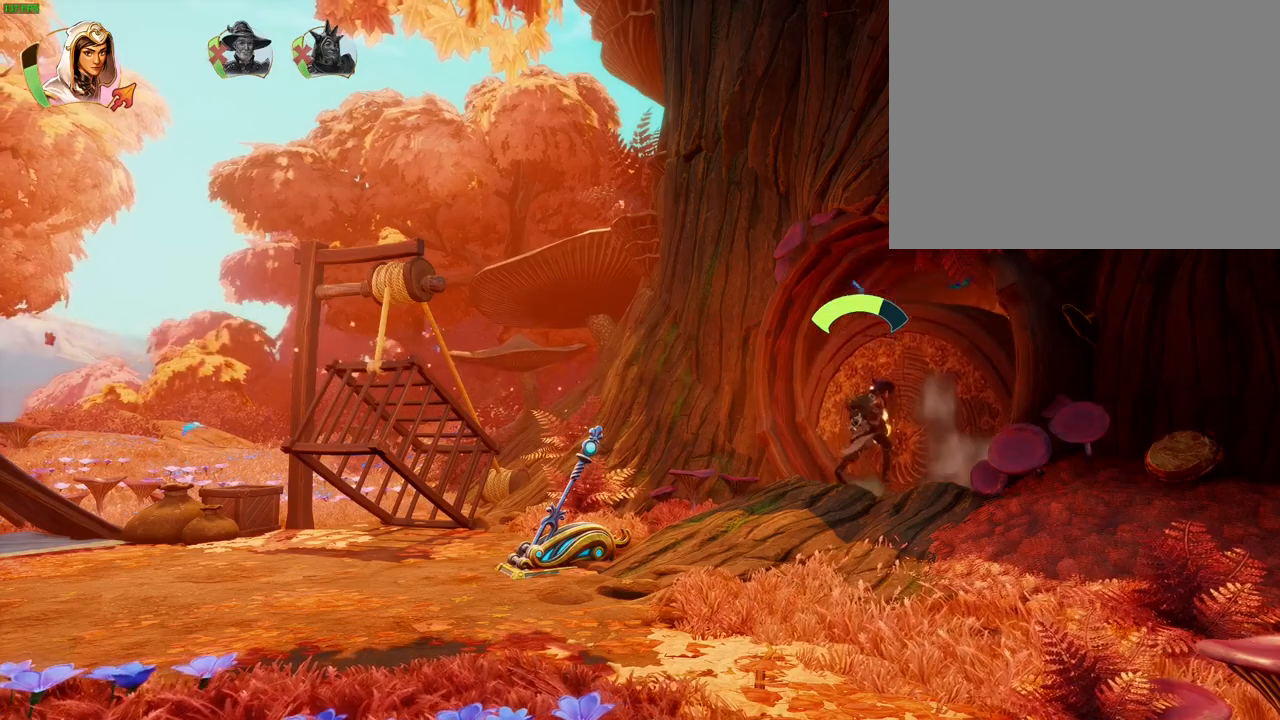
{"dt_ms": 500, "buttons": ["CROSS"], "left_stick": "right", "right_stick": "center", "button_events": [[383, "CROSS", "down"]]}
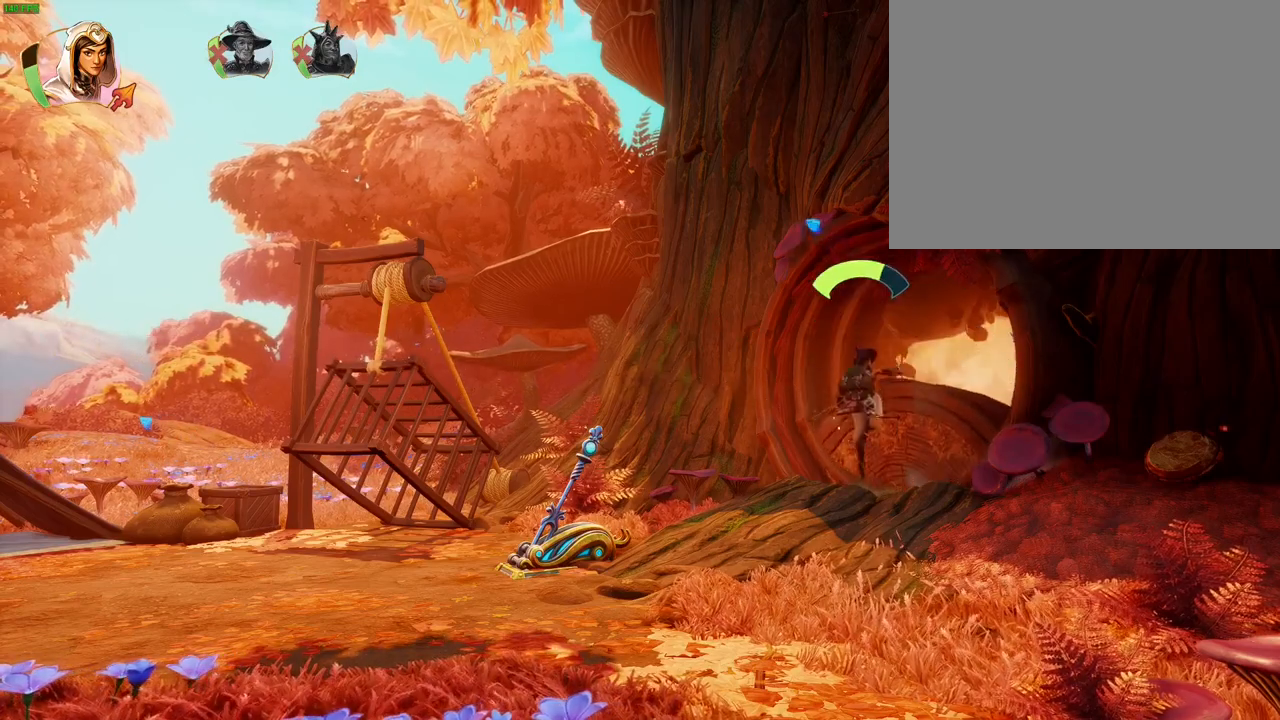
{"dt_ms": 500, "buttons": [], "left_stick": "right", "right_stick": "center", "button_events": [[250, "CROSS", "up"]]}
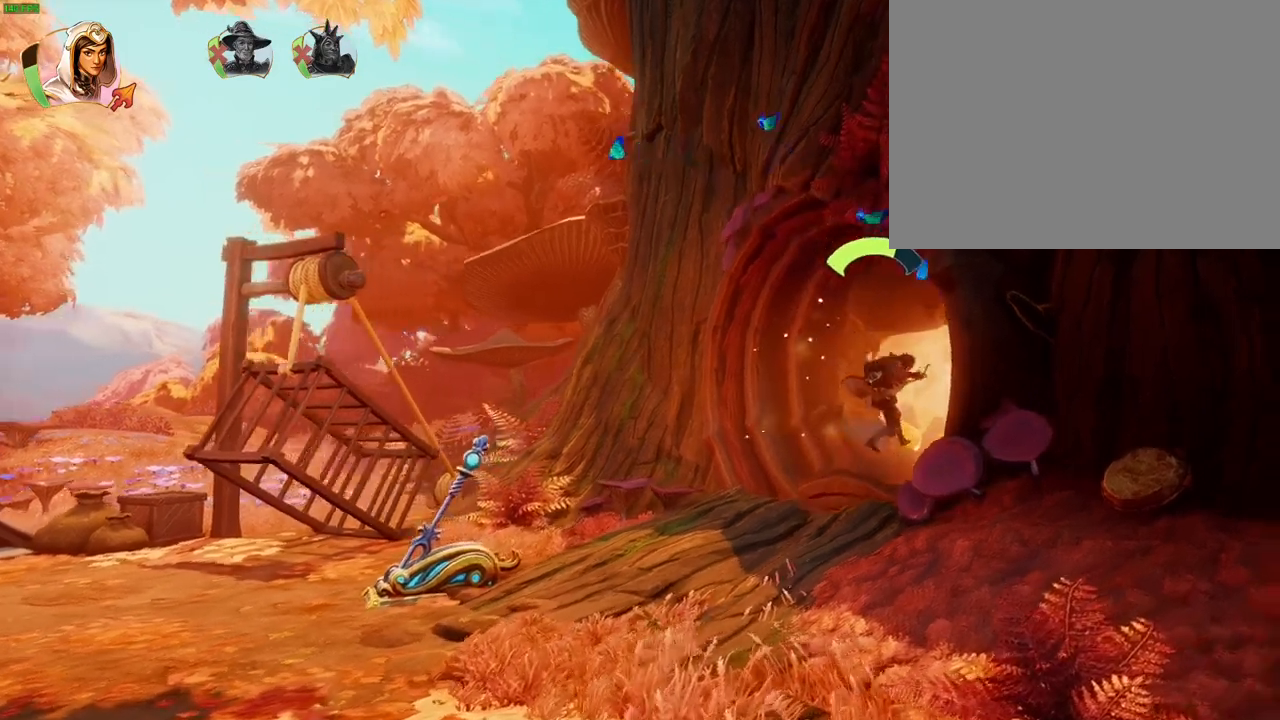
{"dt_ms": 500, "buttons": [], "left_stick": "right", "right_stick": "center", "button_events": [[83, "CROSS", "down"], [317, "CROSS", "up"]]}
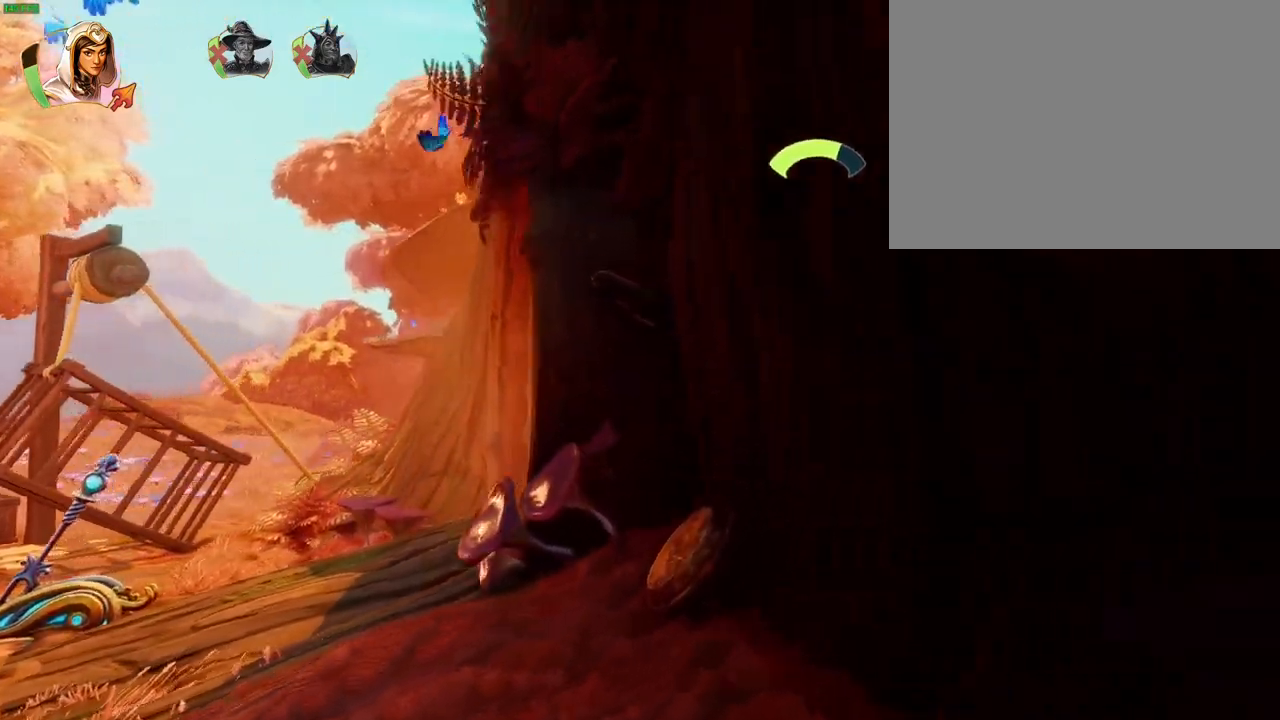
{"dt_ms": 500, "buttons": [], "left_stick": "right", "right_stick": "center", "button_events": []}
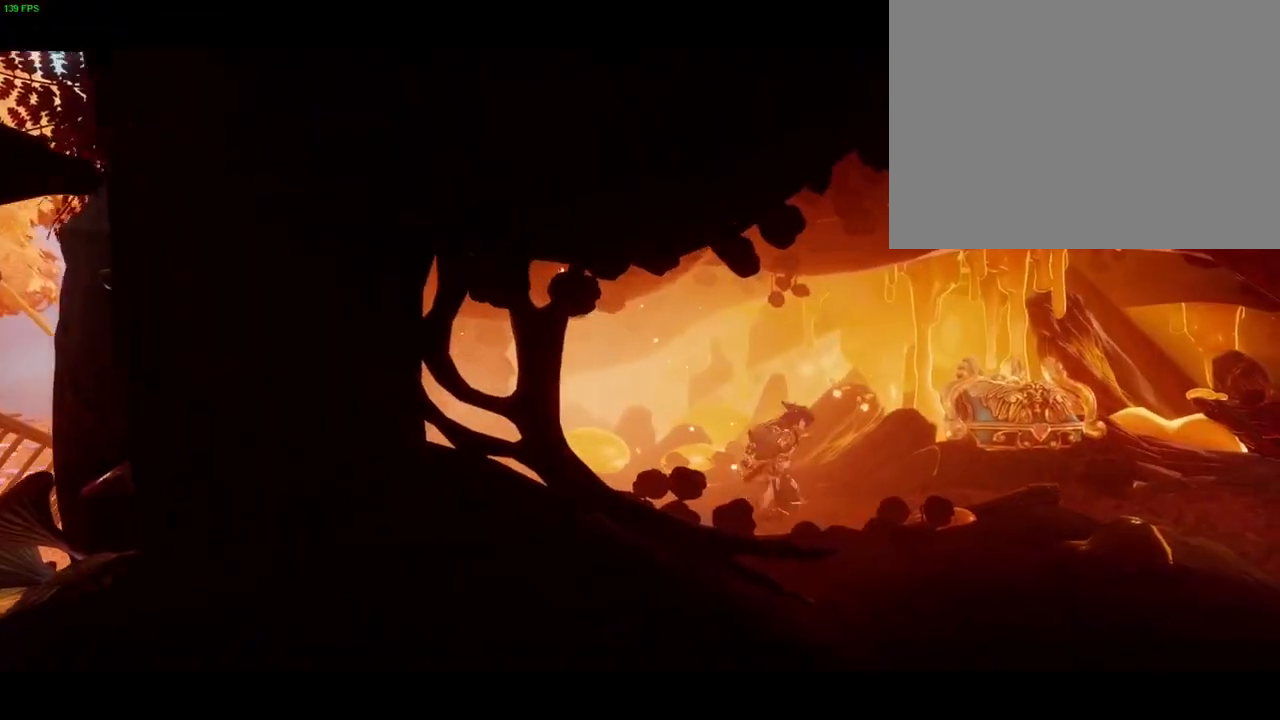
{"dt_ms": 500, "buttons": ["CROSS"], "left_stick": "right", "right_stick": "center", "button_events": [[83, "CROSS", "down"], [200, "CROSS", "up"], [267, "CROSS", "down"]]}
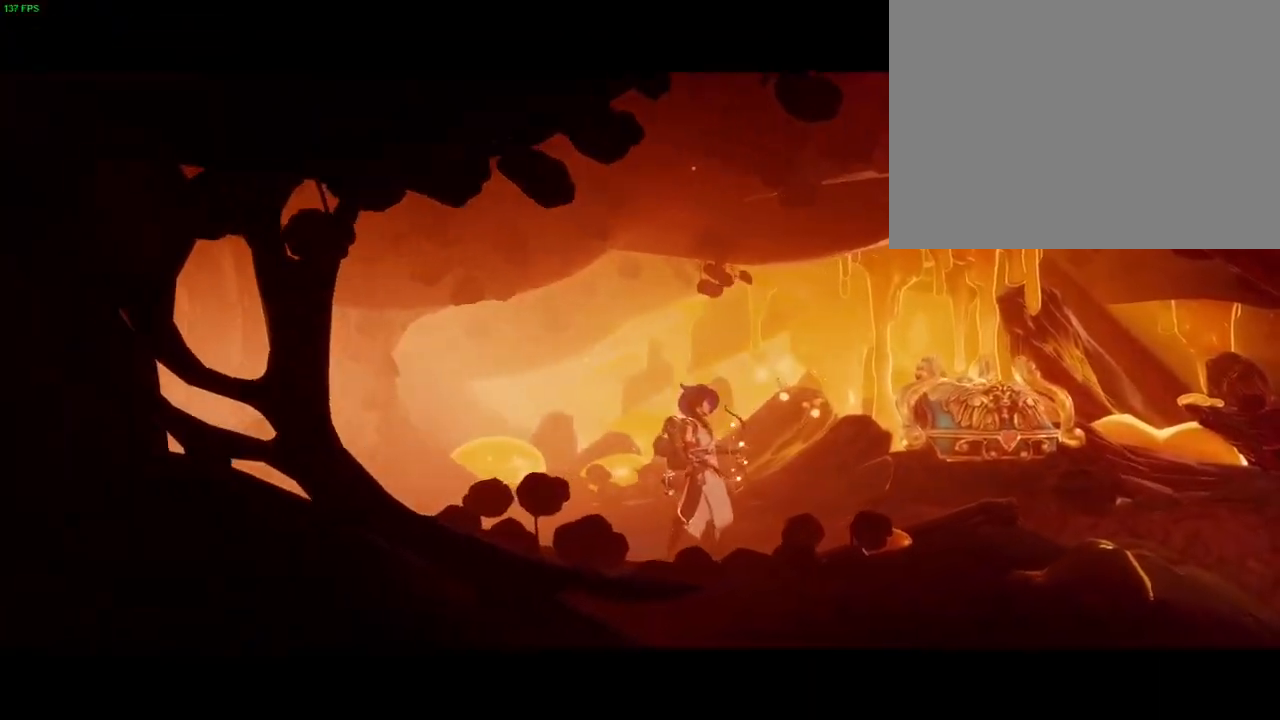
{"dt_ms": 500, "buttons": ["CROSS"], "left_stick": "right", "right_stick": "center", "button_events": [[150, "CROSS", "up"], [200, "CROSS", "down"]]}
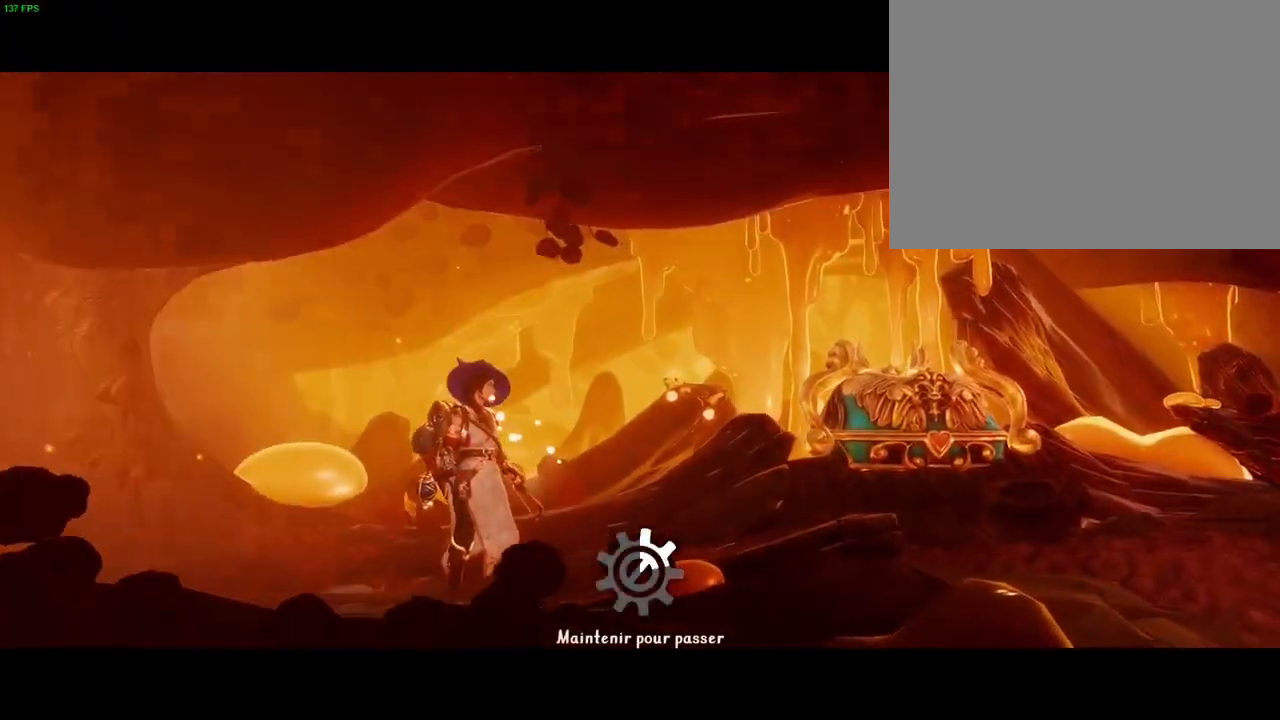
{"dt_ms": 500, "buttons": ["CROSS"], "left_stick": "up-right", "right_stick": "center", "button_events": []}
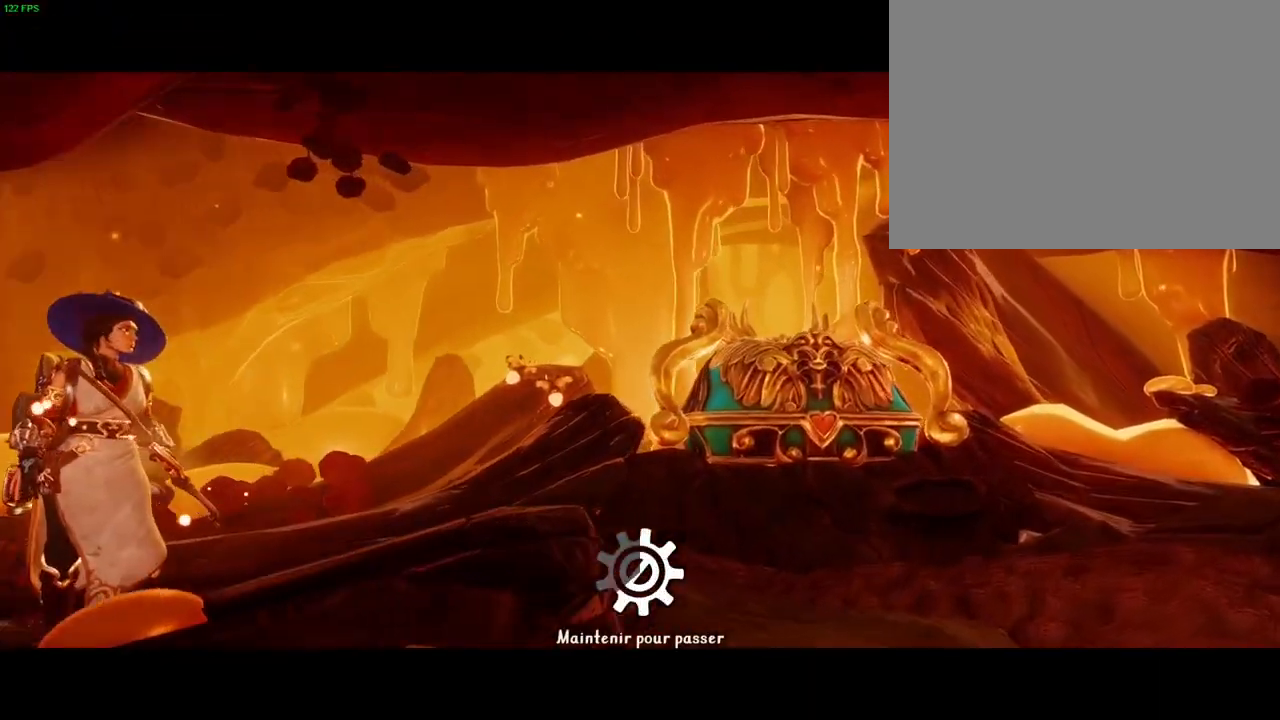
{"dt_ms": 500, "buttons": ["CROSS"], "left_stick": "right", "right_stick": "center", "button_events": [[33, "DPAD_UP", "down"], [100, "DPAD_UP", "up"]]}